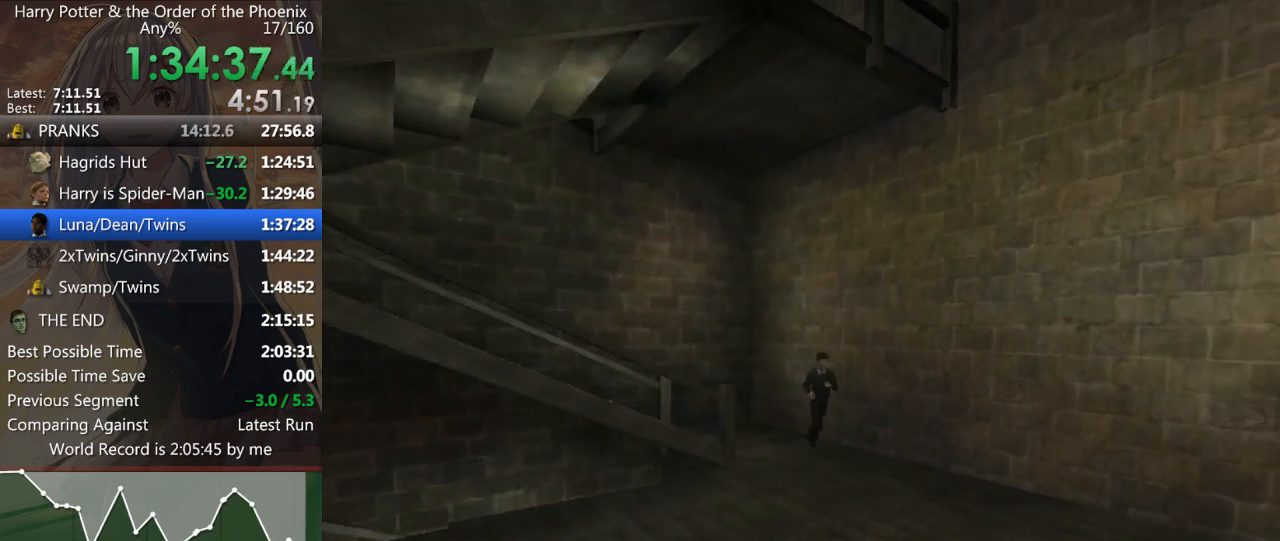
Gameplay with keyboard and mouse; each line is a JSON object with the keys and mouse buttons held at the frame after it. "events" lists presses ("down") and releases ("up") of "a", "c", "ctrl", "d", "down", "escape", "left", "return", "right", "s", "shift_l", "shift_r", "space", "tab", "up", "w", "mouse_left" and "mouse_right" between this image and that frame as [ms after this image, input, new state], when the widget could be followed in between. "mouse_left", "mouse_right" = the "left", "right" buttons of the "mouse" list. No other keys are recorded. Mouse movement is not recorded.
{"keys": ["a", "s", "shift_l"], "mouse": [], "events": [[400, "s", "down"]]}
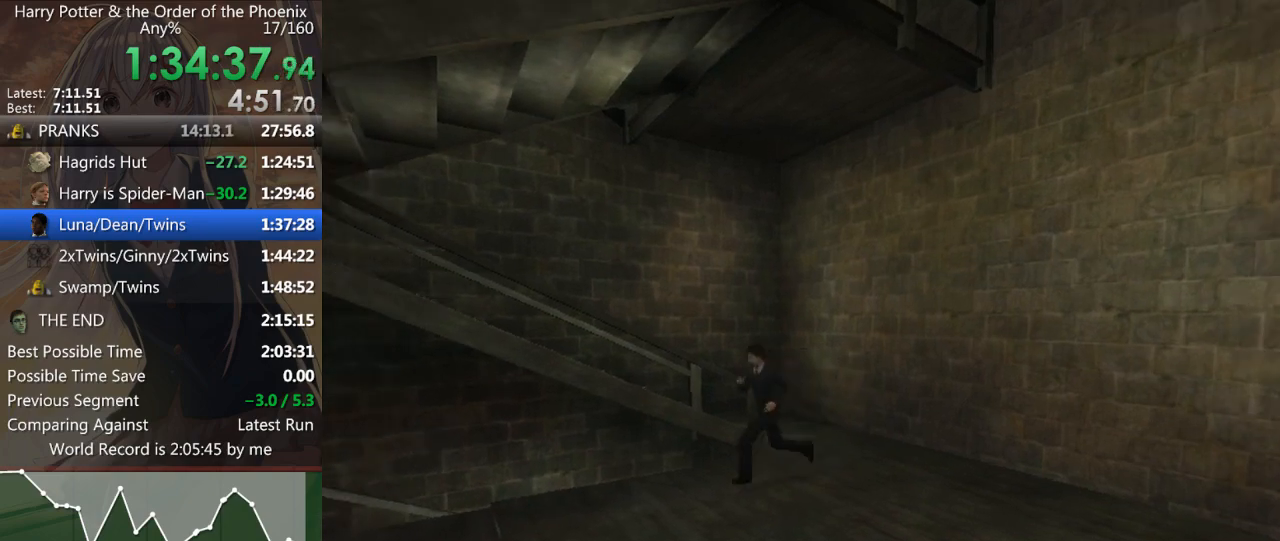
{"keys": ["a", "s", "shift_l"], "mouse": [], "events": []}
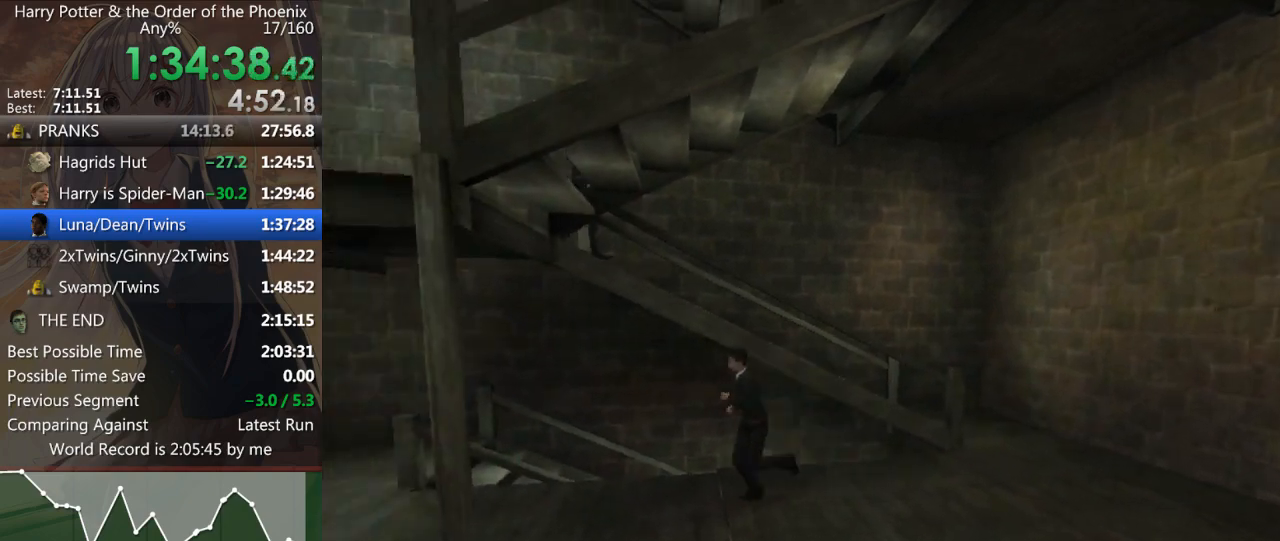
{"keys": ["a", "s", "shift_l"], "mouse": [], "events": []}
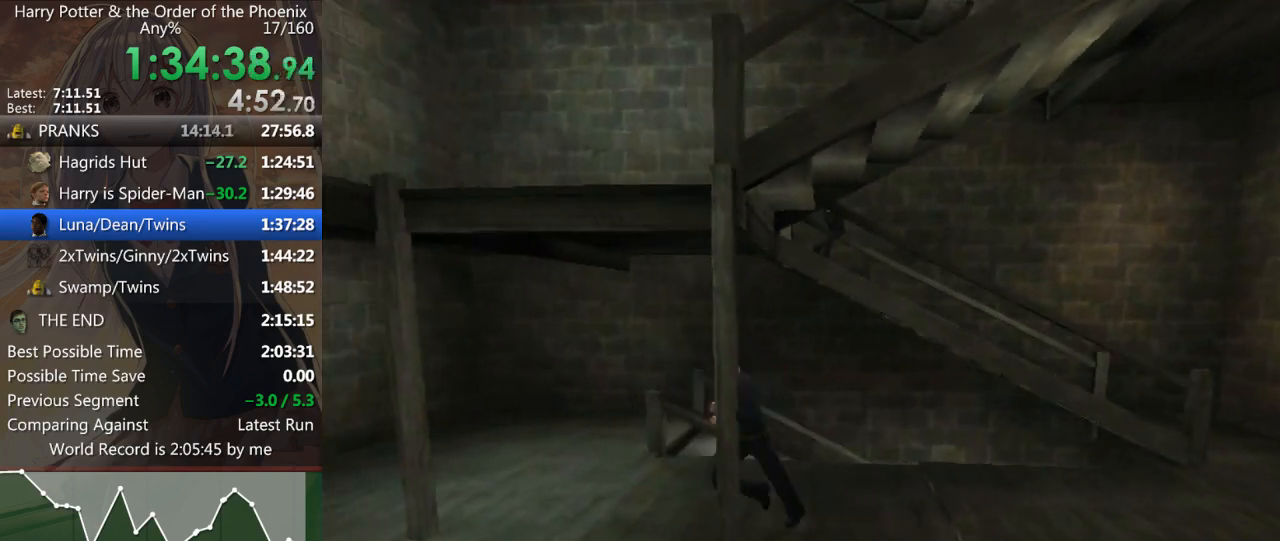
{"keys": ["a", "s", "shift_l"], "mouse": [], "events": []}
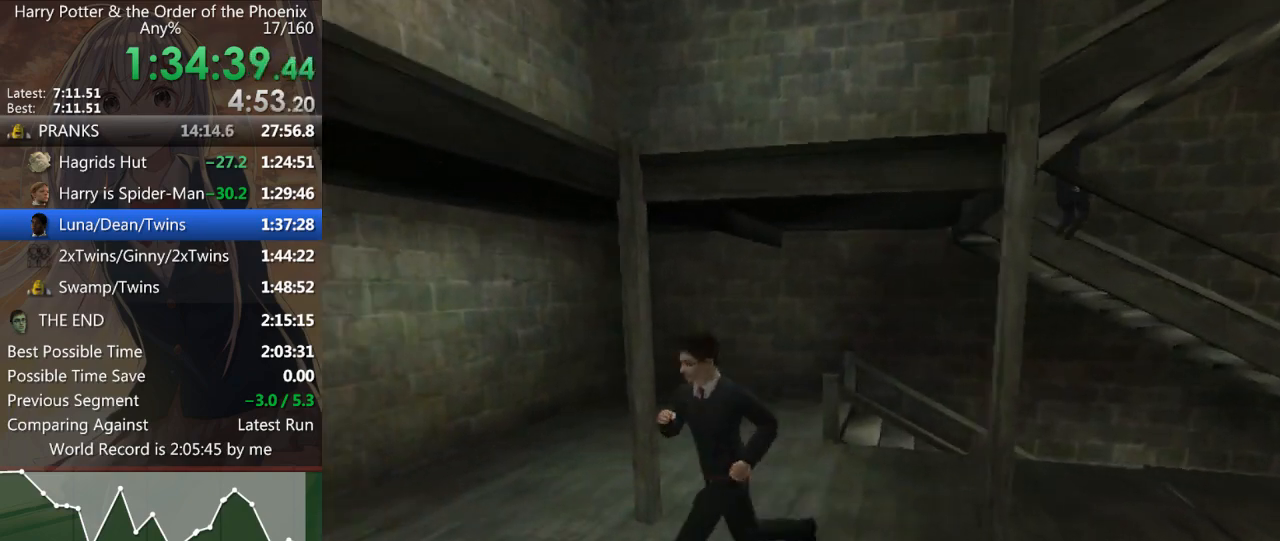
{"keys": ["left"], "mouse": [], "events": [[367, "a", "up"], [367, "s", "up"], [367, "shift_l", "up"], [467, "left", "down"]]}
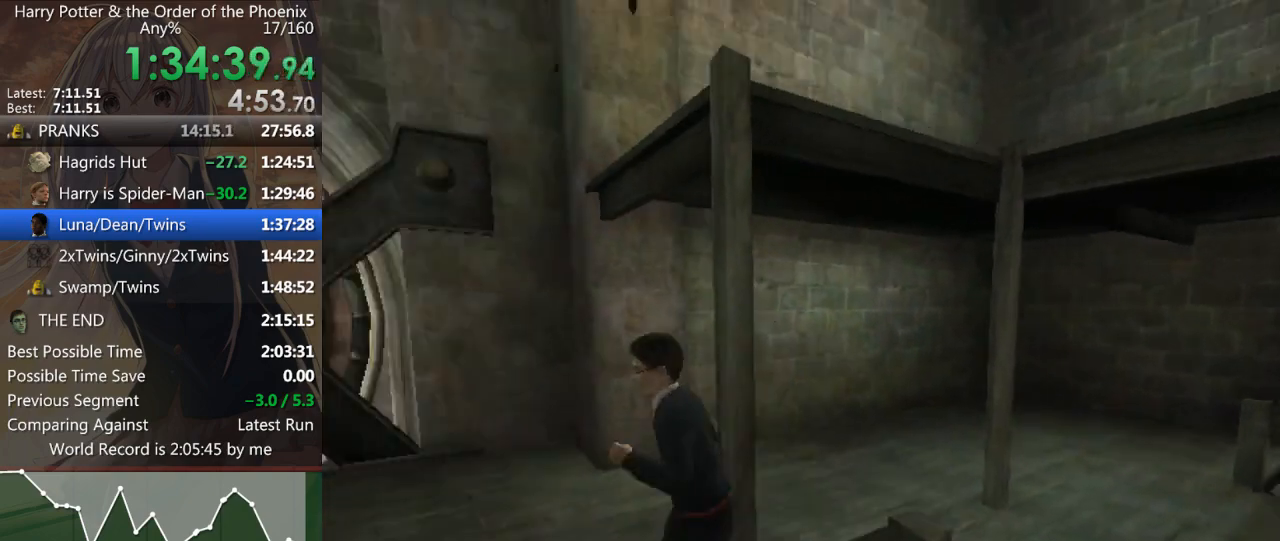
{"keys": ["d"], "mouse": [], "events": [[33, "left", "up"], [400, "d", "down"]]}
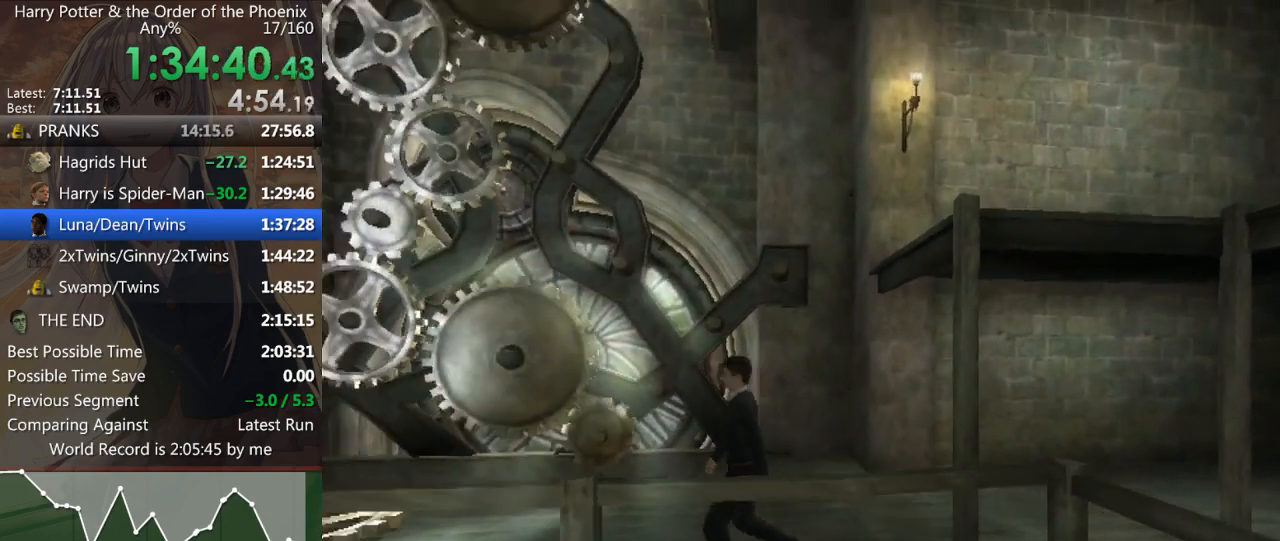
{"keys": [], "mouse": [], "events": [[33, "d", "up"]]}
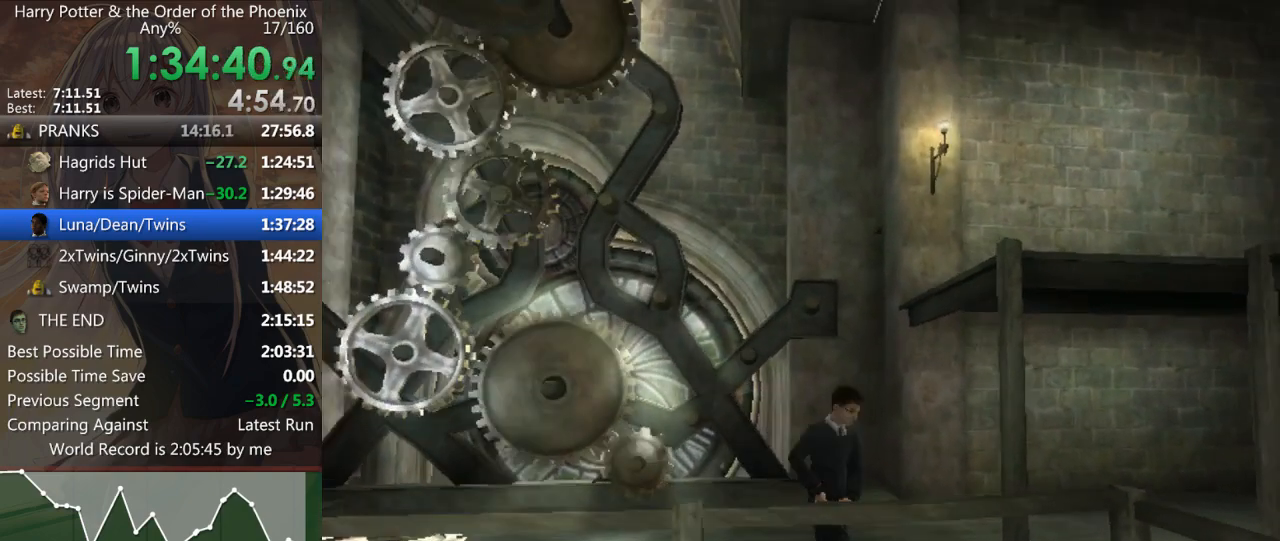
{"keys": ["a"], "mouse": [], "events": [[200, "a", "down"], [300, "w", "down"], [467, "w", "up"]]}
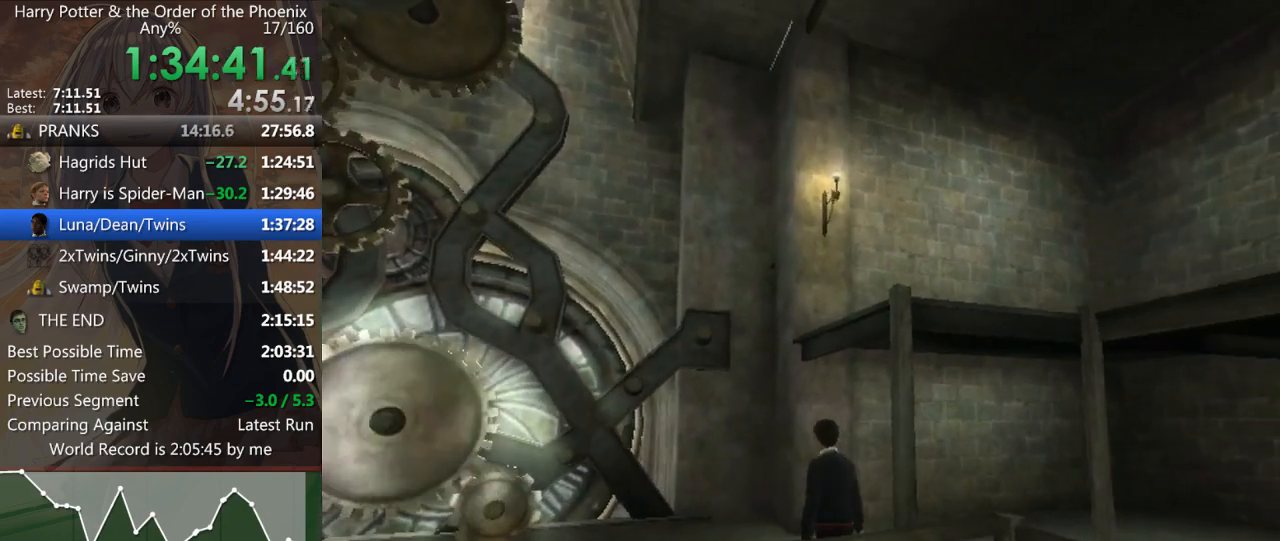
{"keys": [], "mouse": [], "events": [[67, "a", "up"]]}
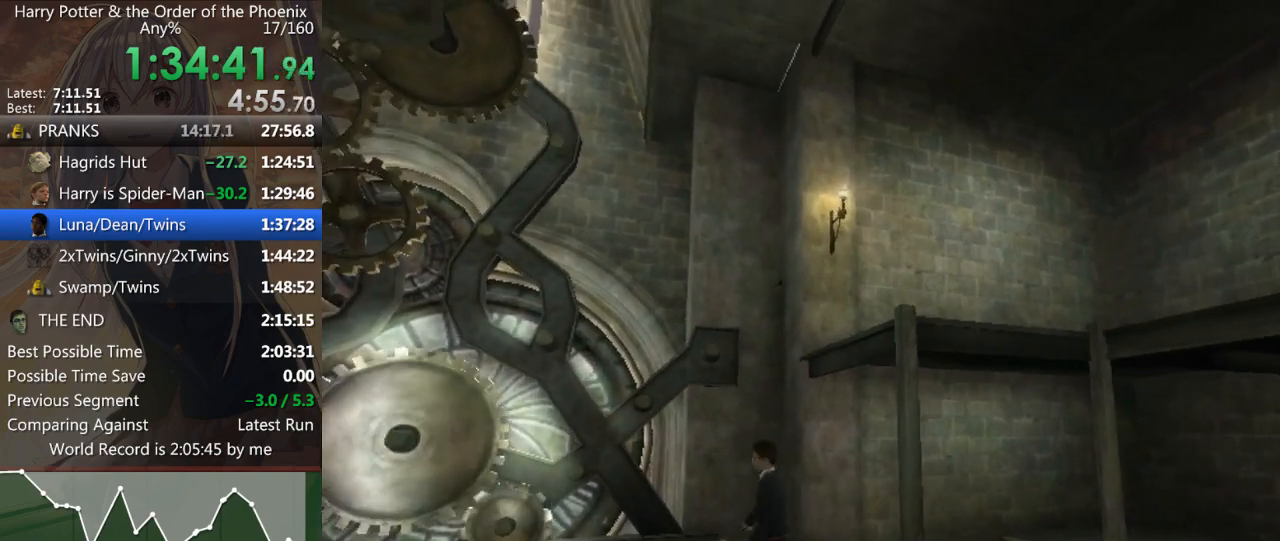
{"keys": ["left"], "mouse": [], "events": [[33, "left", "down"], [133, "left", "up"], [267, "left", "down"], [300, "left", "up"], [400, "left", "down"], [433, "left", "up"], [500, "left", "down"]]}
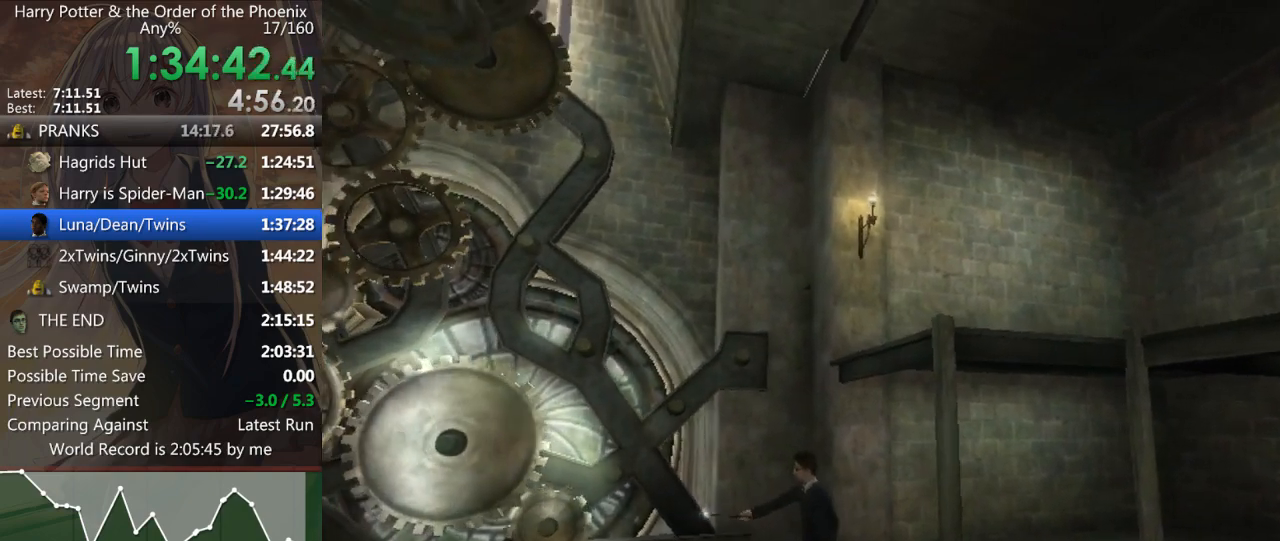
{"keys": [], "mouse": [], "events": [[100, "left", "up"], [167, "up", "down"], [333, "left", "down"], [400, "left", "up"], [400, "right", "down"], [400, "up", "up"], [500, "right", "up"]]}
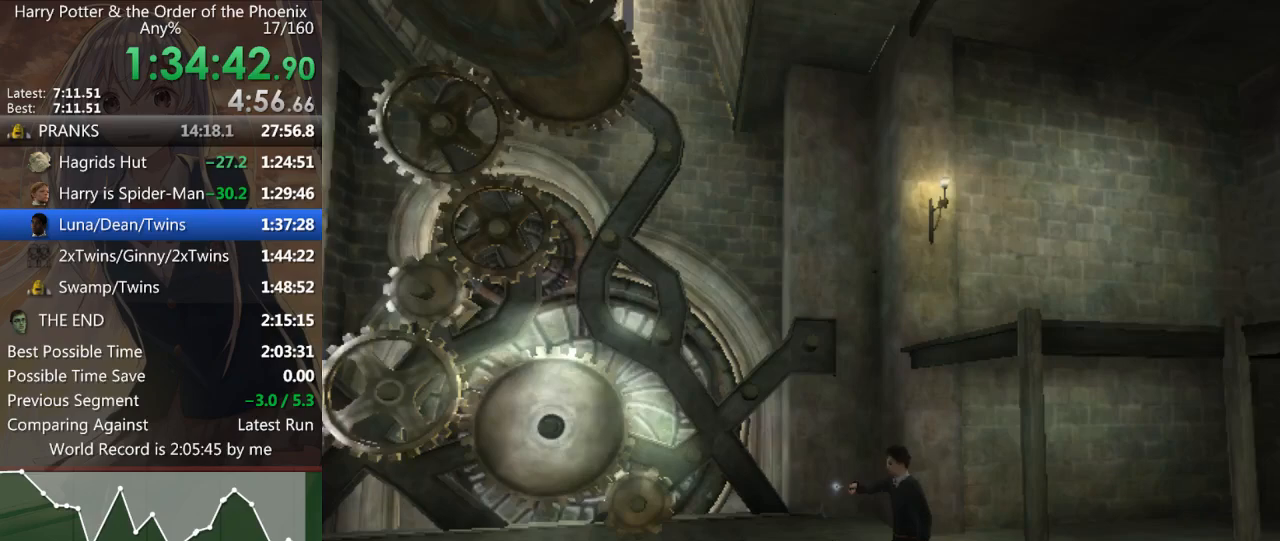
{"keys": ["d", "right"], "mouse": [], "events": [[333, "d", "down"], [333, "right", "down"]]}
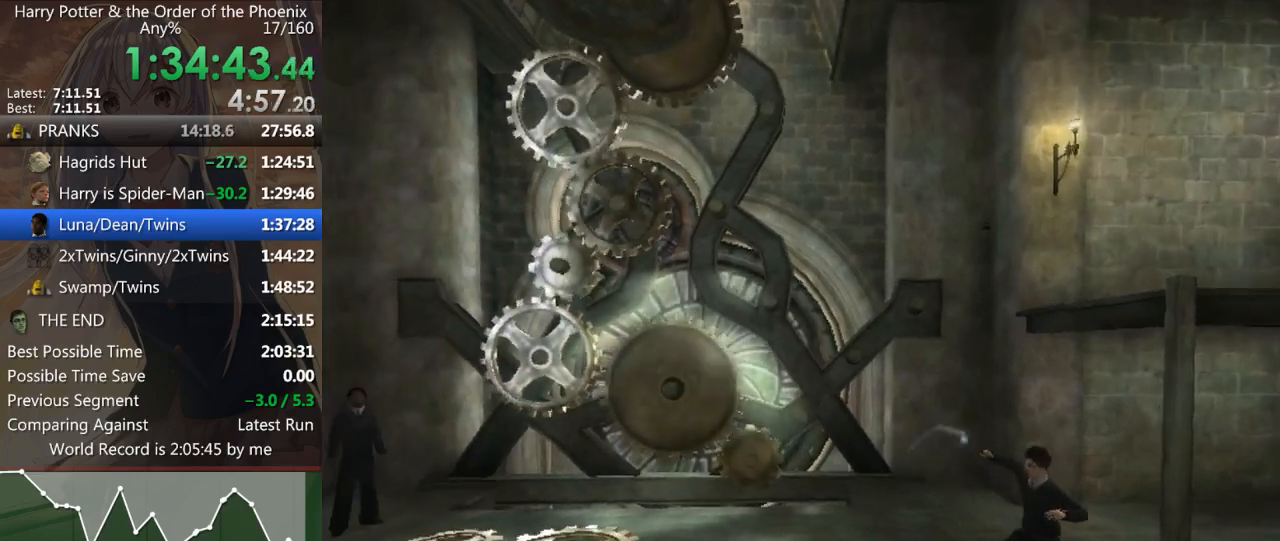
{"keys": ["d", "right", "up", "w"], "mouse": [], "events": [[133, "up", "down"], [267, "w", "down"]]}
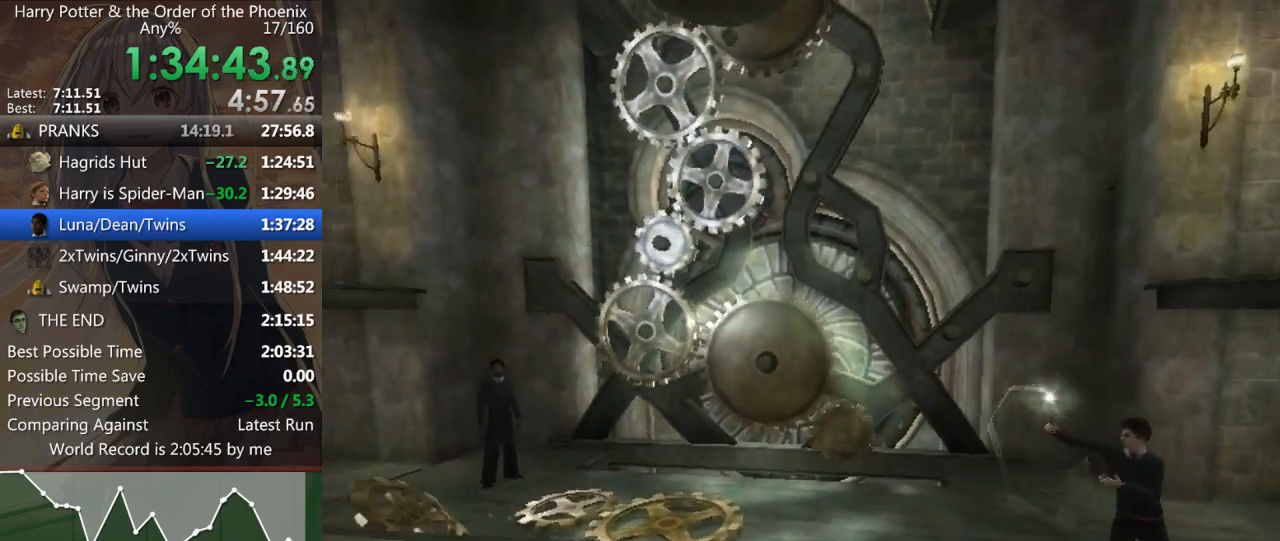
{"keys": ["d", "right", "up", "w"], "mouse": [], "events": []}
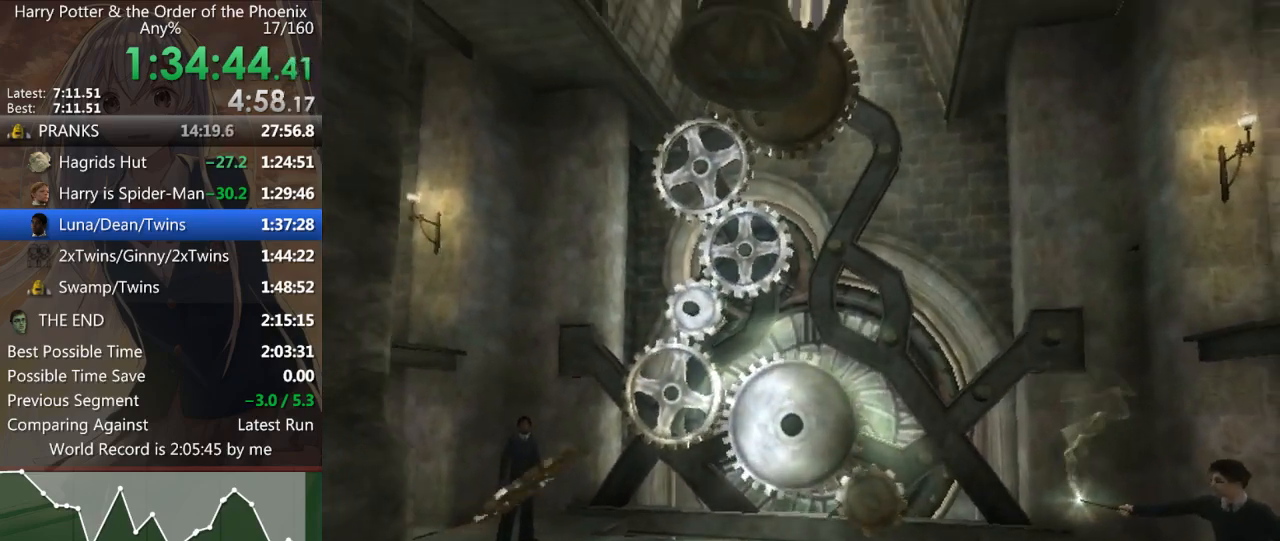
{"keys": ["d", "right", "up", "w"], "mouse": [], "events": []}
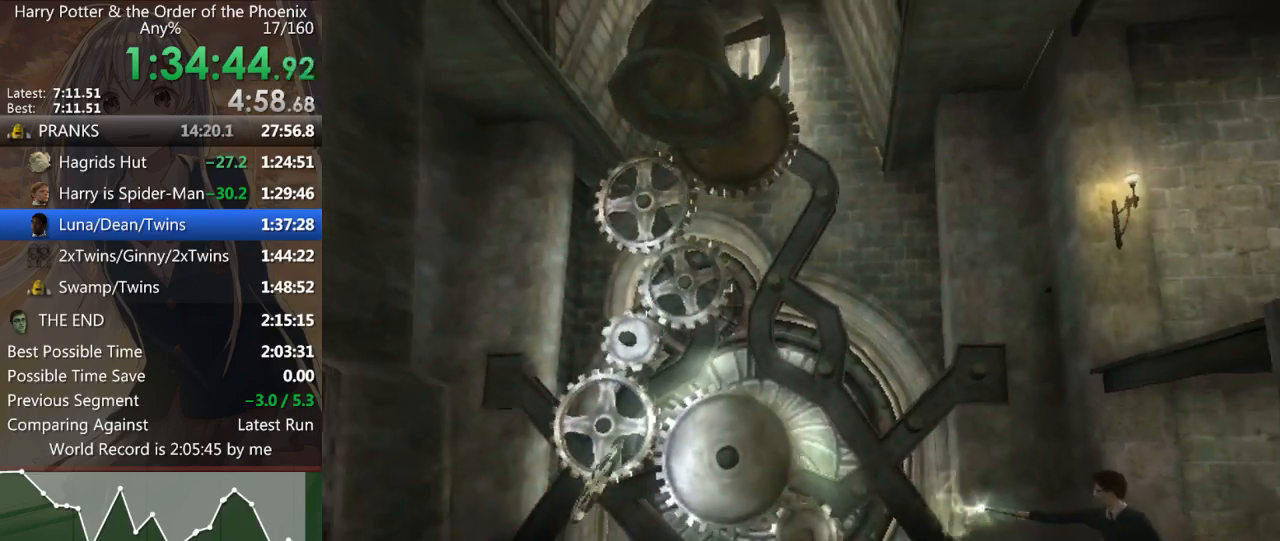
{"keys": ["d", "right", "up", "w"], "mouse": [], "events": []}
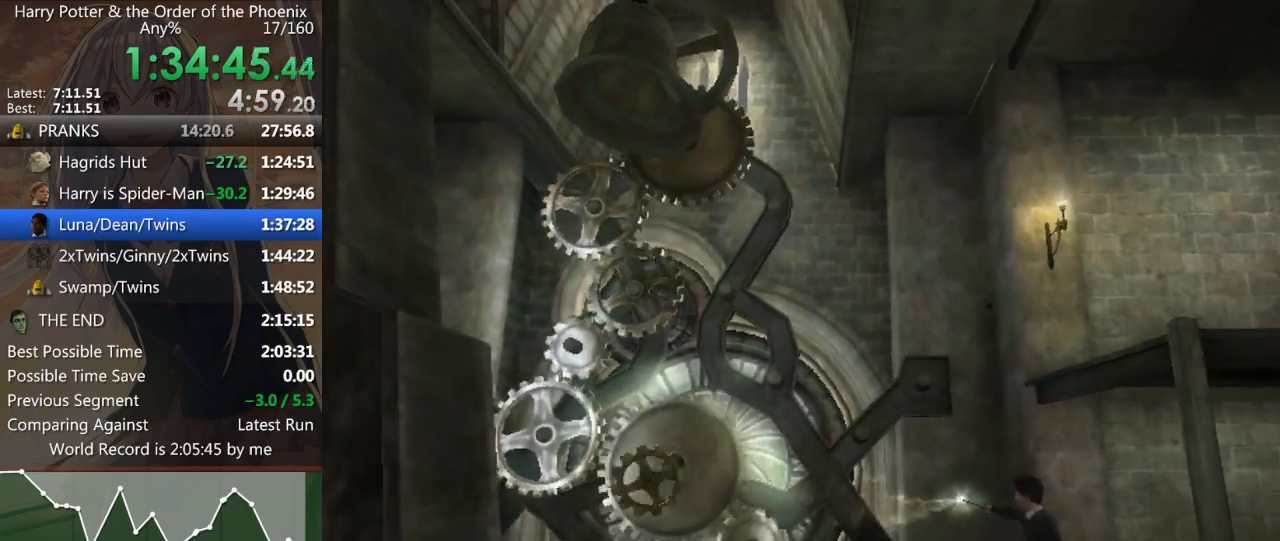
{"keys": [], "mouse": [], "events": [[200, "right", "up"], [200, "w", "up"], [333, "d", "up"], [333, "up", "up"]]}
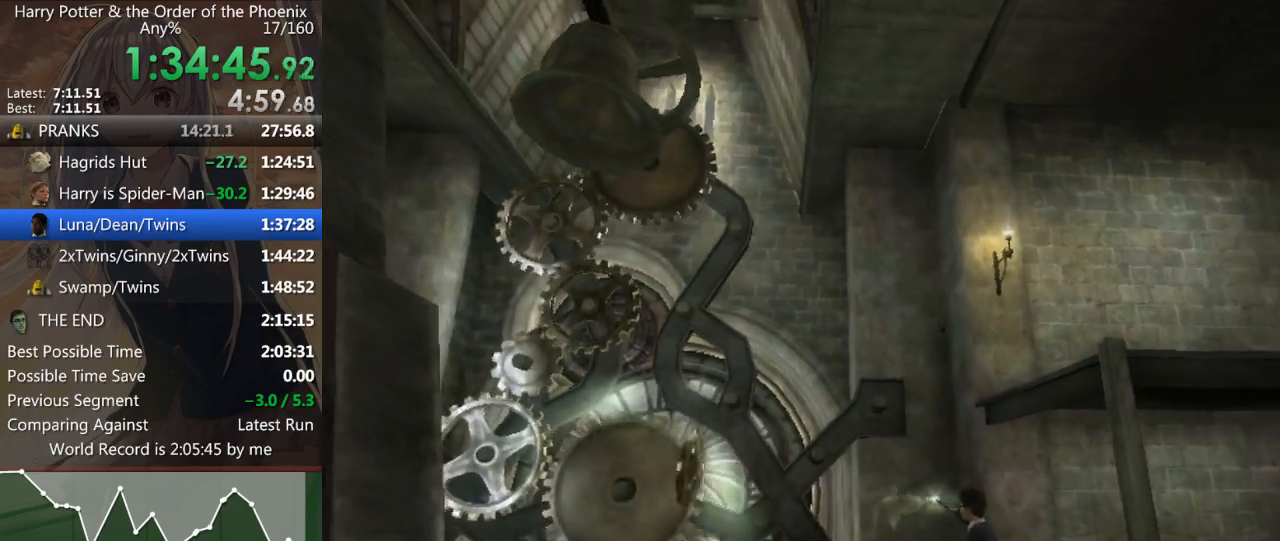
{"keys": [], "mouse": [], "events": [[200, "right", "down"], [300, "right", "up"]]}
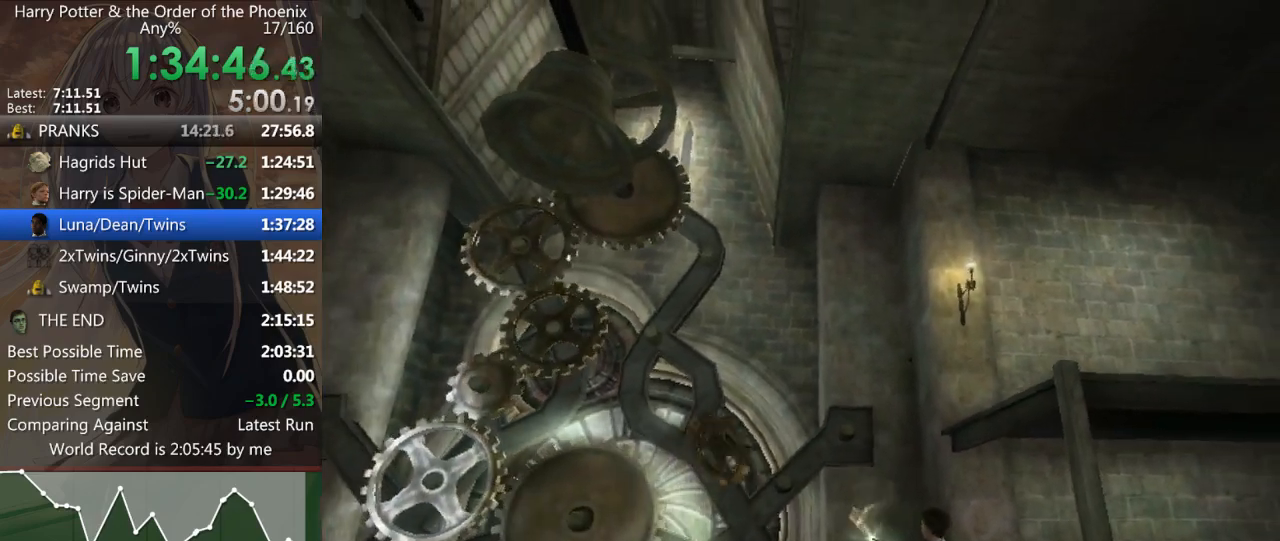
{"keys": ["down"], "mouse": [], "events": [[33, "down", "down"], [67, "left", "down"], [133, "left", "up"]]}
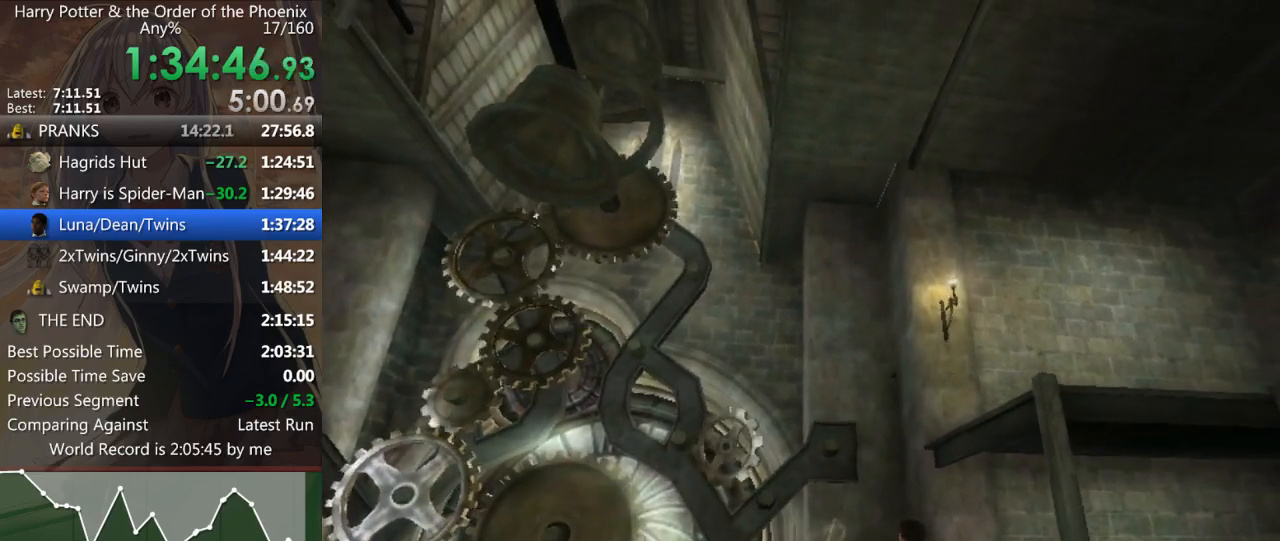
{"keys": ["right", "up"], "mouse": [], "events": [[100, "down", "up"], [133, "right", "down"], [333, "up", "down"]]}
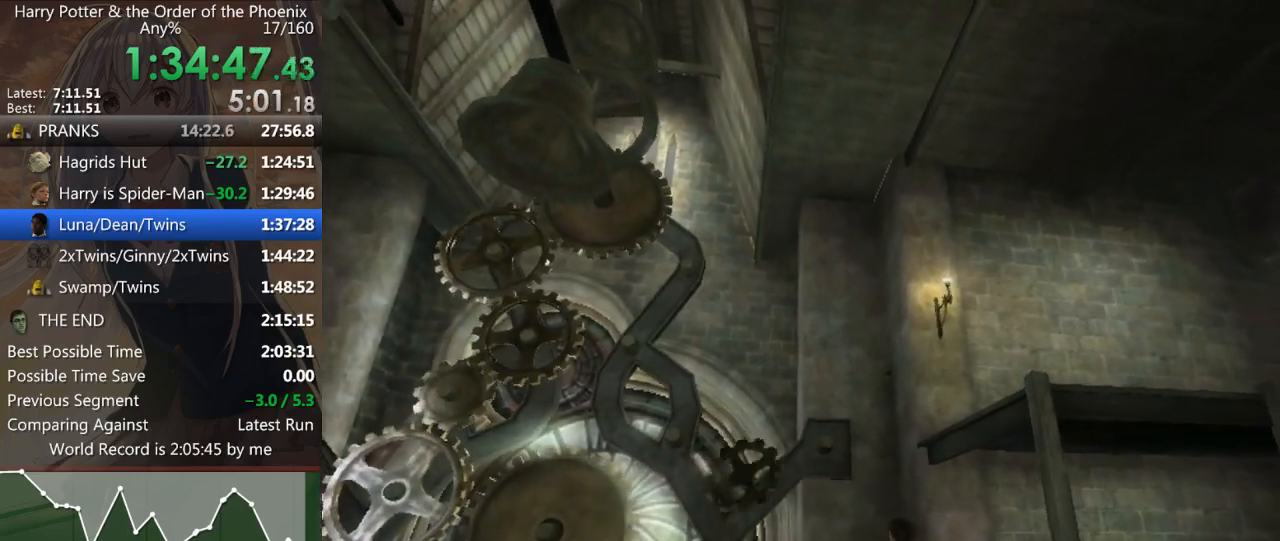
{"keys": ["left", "up"], "mouse": [], "events": [[67, "right", "up"], [400, "left", "down"]]}
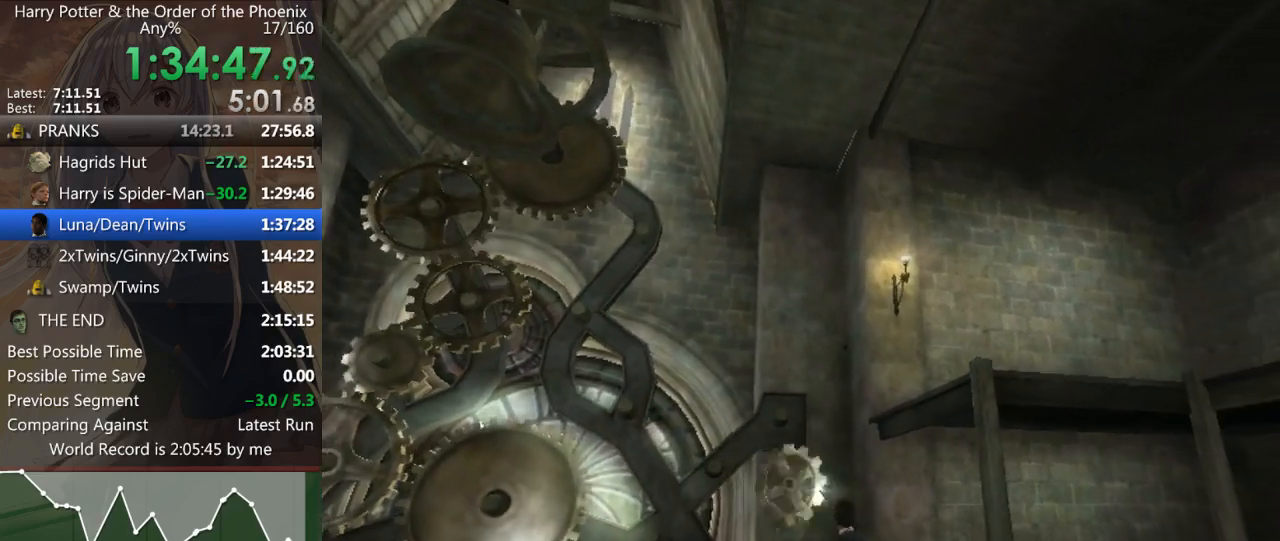
{"keys": ["shift_l"], "mouse": [], "events": [[67, "left", "up"], [433, "shift_l", "down"], [433, "up", "up"]]}
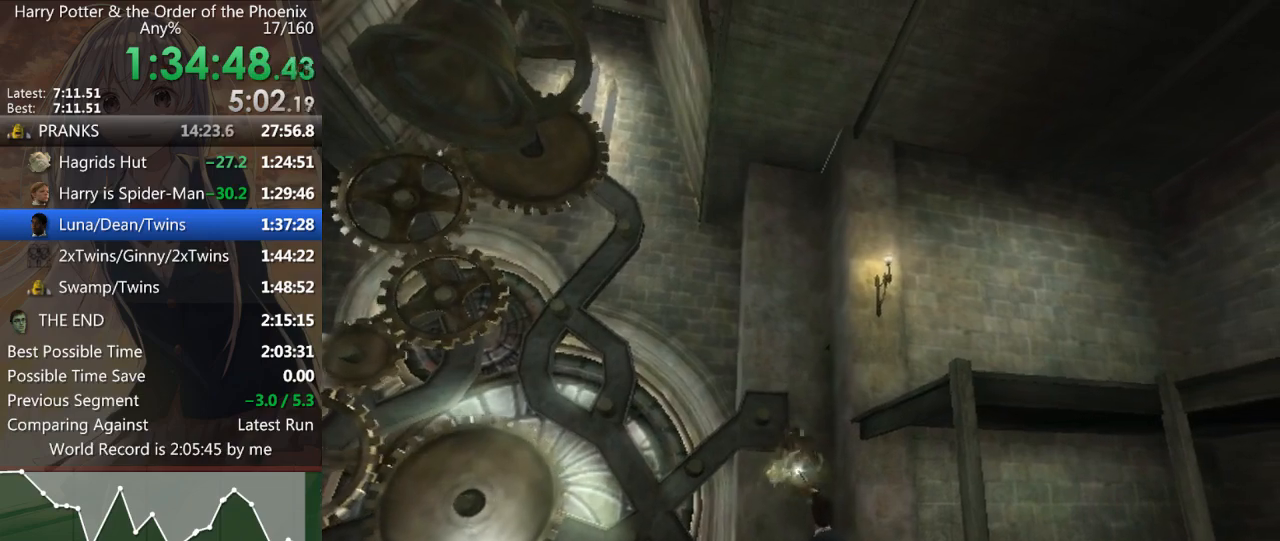
{"keys": [], "mouse": [], "events": [[100, "shift_l", "up"], [233, "left", "down"], [267, "left", "up"], [367, "left", "down"], [467, "left", "up"]]}
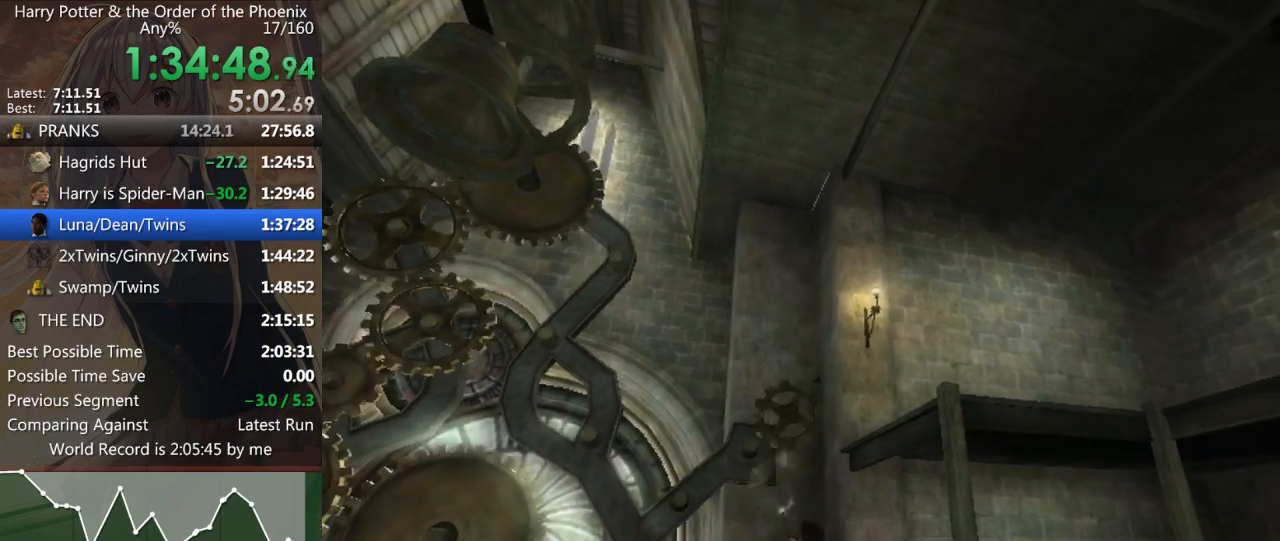
{"keys": [], "mouse": [], "events": [[67, "left", "down"], [100, "left", "up"], [133, "left", "down"], [233, "left", "up"], [300, "left", "down"], [333, "left", "up"], [433, "left", "down"], [467, "left", "up"]]}
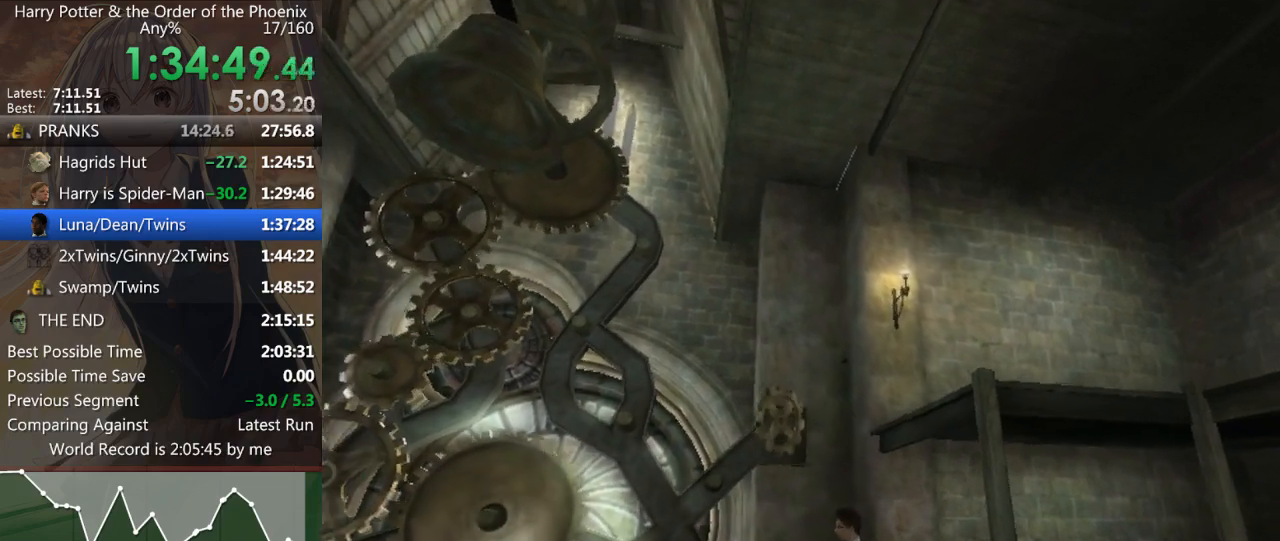
{"keys": [], "mouse": [], "events": [[33, "up", "down"], [133, "left", "down"], [200, "left", "up"], [200, "right", "down"], [200, "up", "up"], [300, "right", "up"]]}
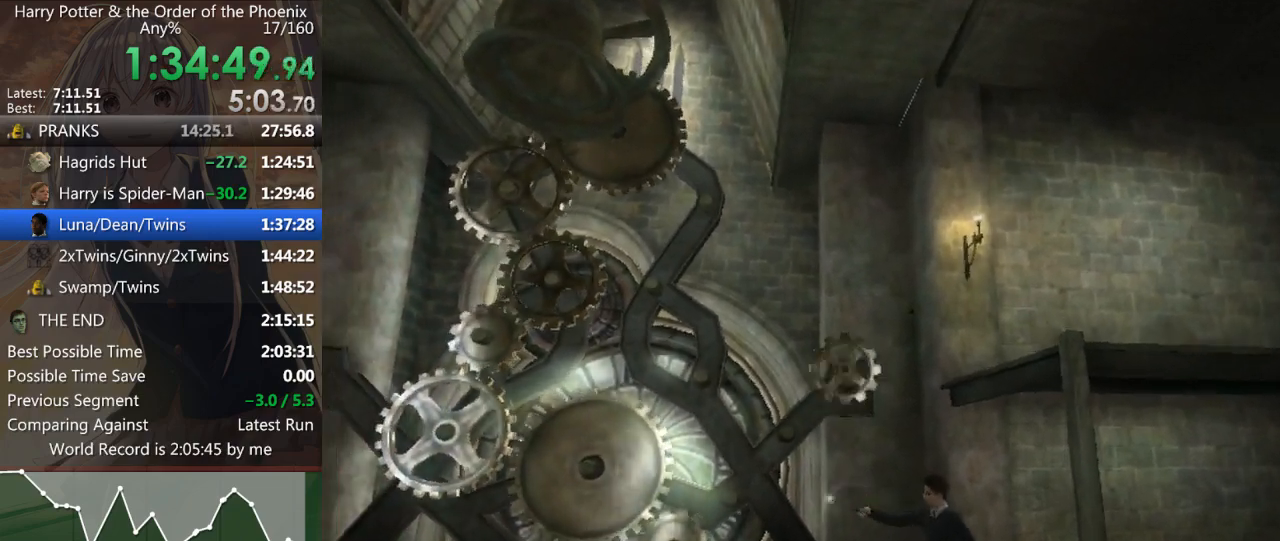
{"keys": ["d", "right", "up"], "mouse": [], "events": [[333, "d", "down"], [333, "right", "down"], [500, "up", "down"]]}
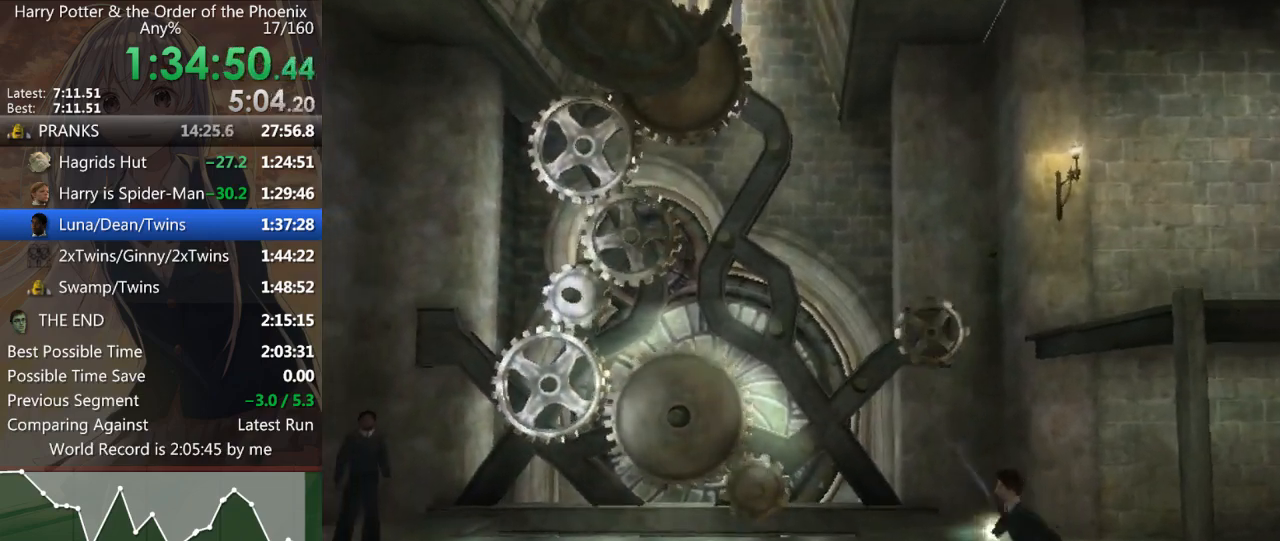
{"keys": ["d", "right", "up"], "mouse": [], "events": []}
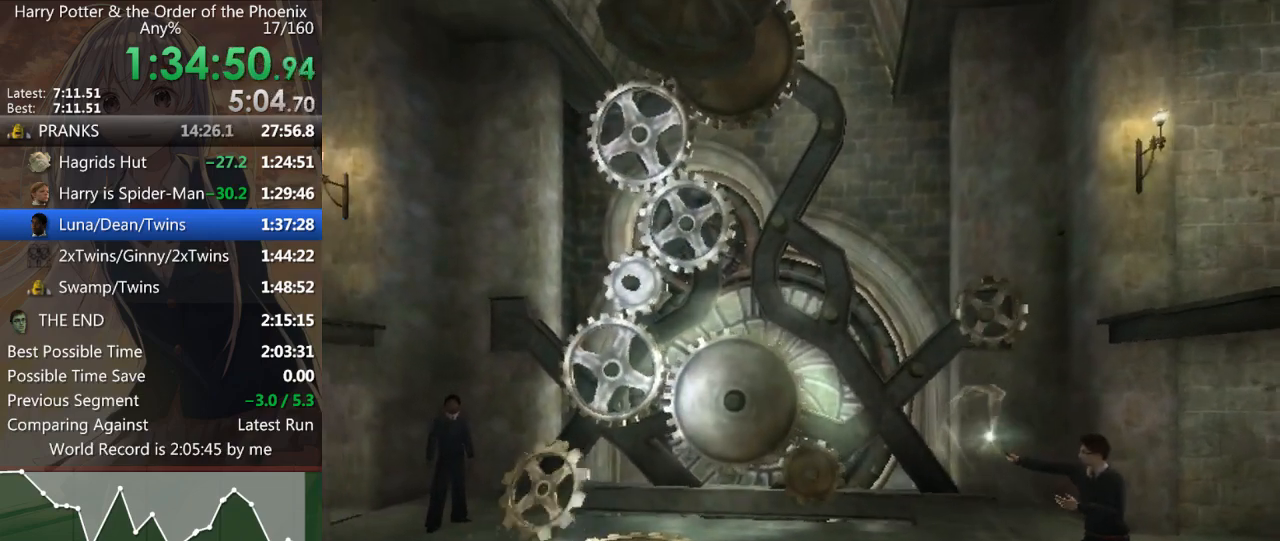
{"keys": ["d", "right", "up"], "mouse": [], "events": []}
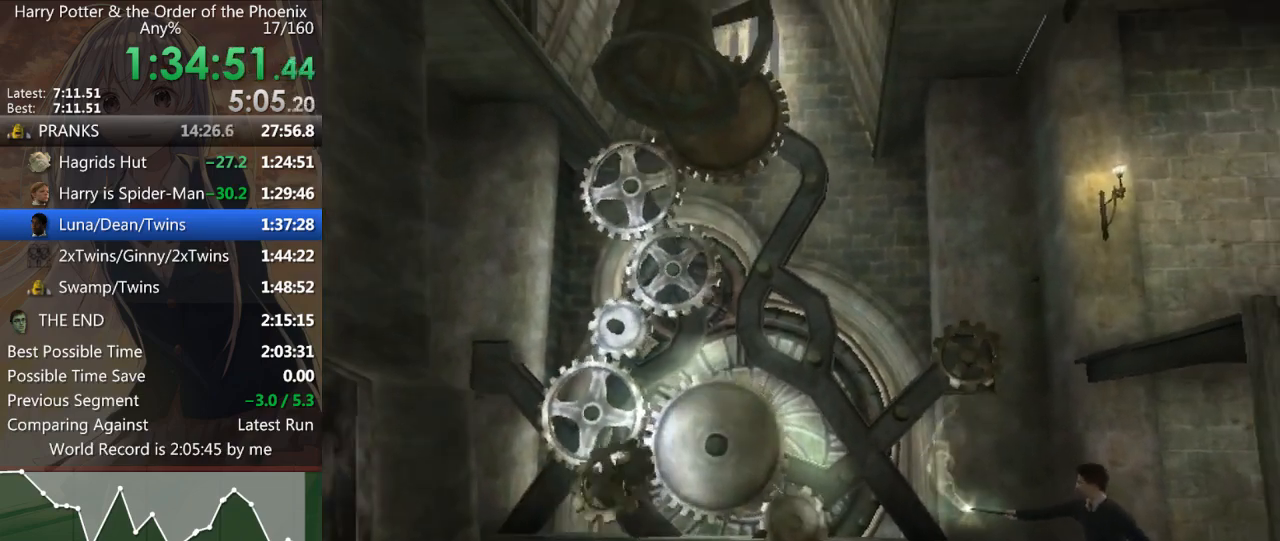
{"keys": ["d", "right", "up"], "mouse": [], "events": []}
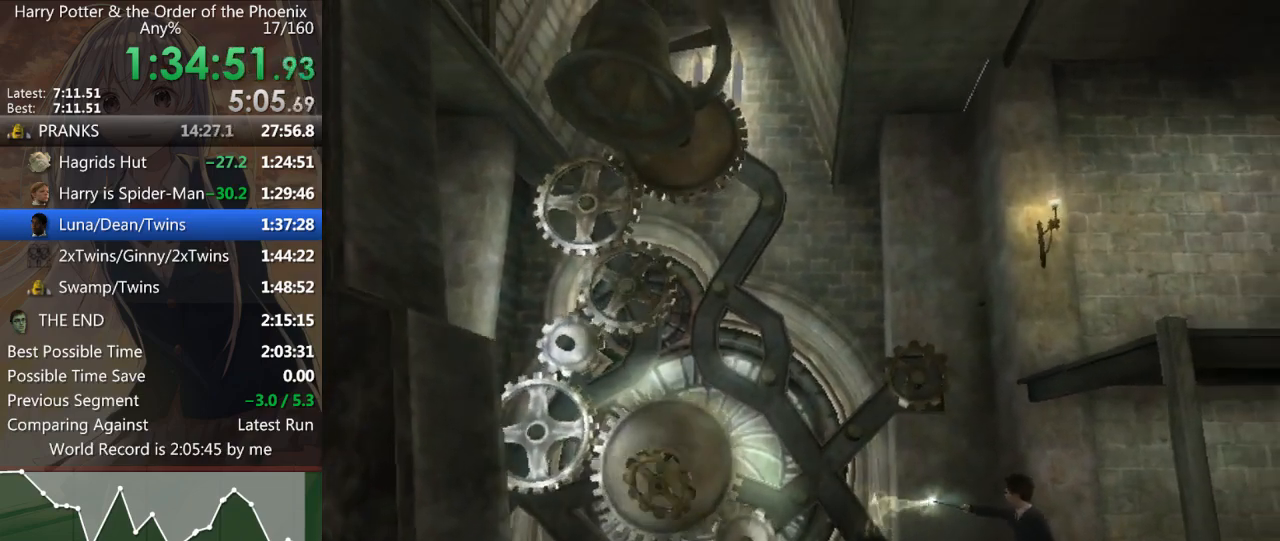
{"keys": ["shift_l"], "mouse": [], "events": [[67, "up", "up"], [200, "d", "up"], [333, "right", "up"], [433, "shift_l", "down"]]}